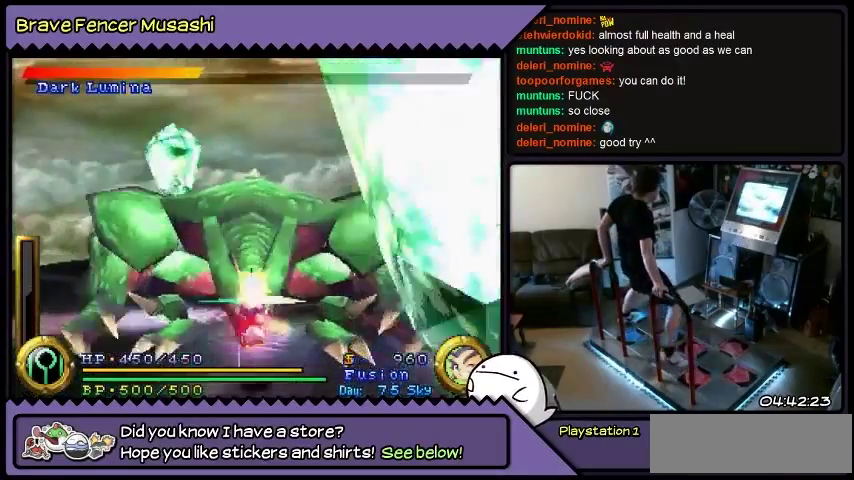
Gameplay with a controller (PlayStation layout); each line is a JSON object with the inputs held at the frame after it. "events" lists button and stick changes between this image and that frame as [ms after this image, input, new state], when the widget could be followed in between. Not read: CIRCLE CROSS L1 L2 L3 R1 R2 R3 SELECT SQUARE START TRIANGLE keyboard_mouse.
{"buttons": ["DPAD_DOWN", "DPAD_RIGHT"], "events": [[401, "DPAD_UP", "down"], [434, "DPAD_UP", "up"]]}
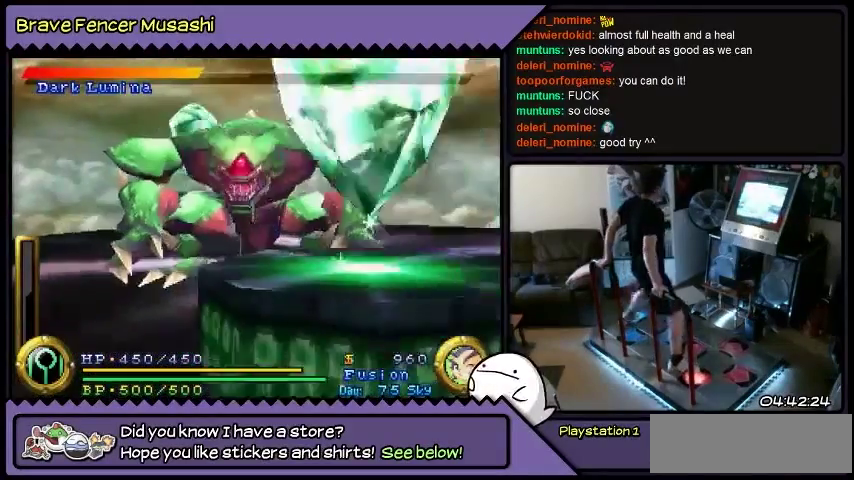
{"buttons": ["DPAD_DOWN", "DPAD_RIGHT"], "events": []}
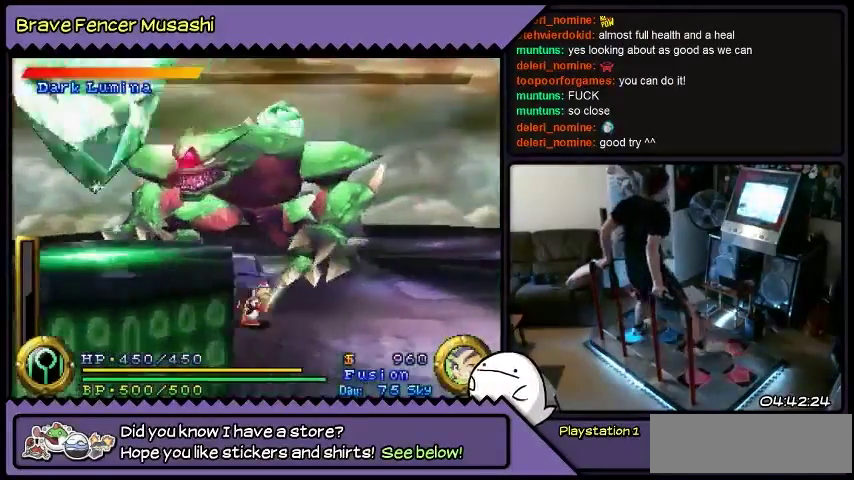
{"buttons": ["DPAD_RIGHT"], "events": [[301, "DPAD_DOWN", "up"]]}
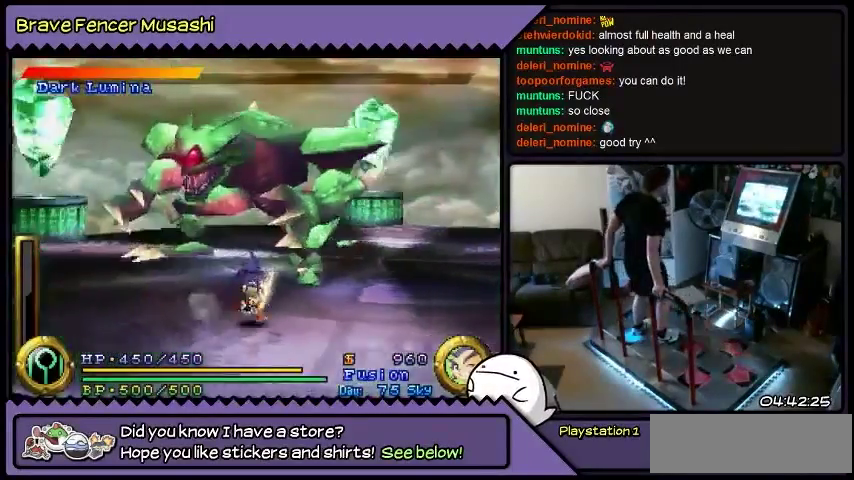
{"buttons": ["DPAD_DOWN", "DPAD_RIGHT"], "events": [[300, "DPAD_DOWN", "down"]]}
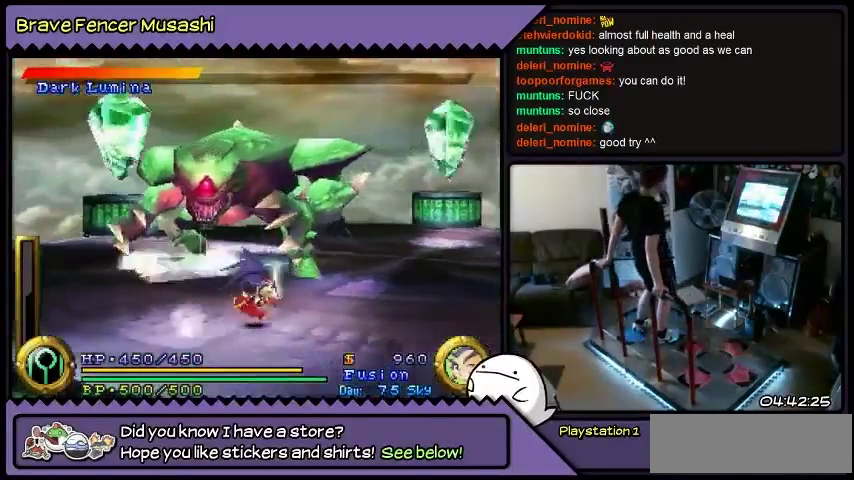
{"buttons": ["DPAD_RIGHT"], "events": [[134, "DPAD_RIGHT", "up"], [301, "DPAD_RIGHT", "down"], [501, "DPAD_DOWN", "up"]]}
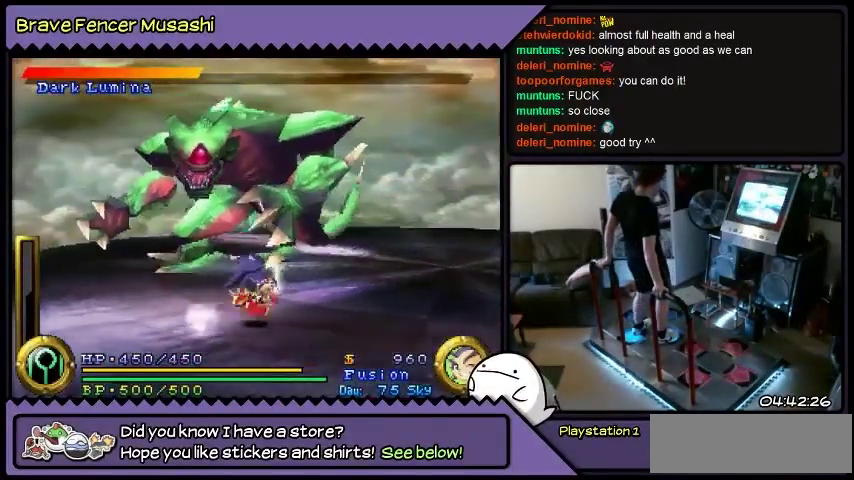
{"buttons": ["DPAD_RIGHT"], "events": []}
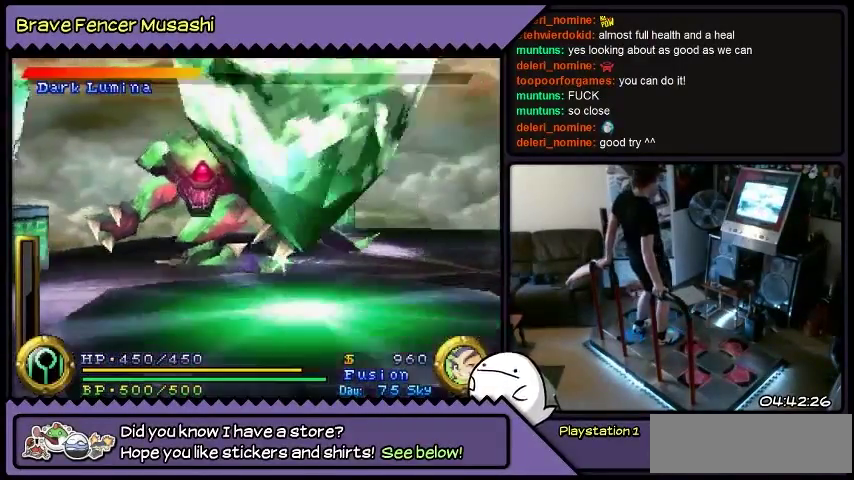
{"buttons": ["DPAD_DOWN"], "events": [[134, "DPAD_DOWN", "down"], [468, "DPAD_RIGHT", "up"]]}
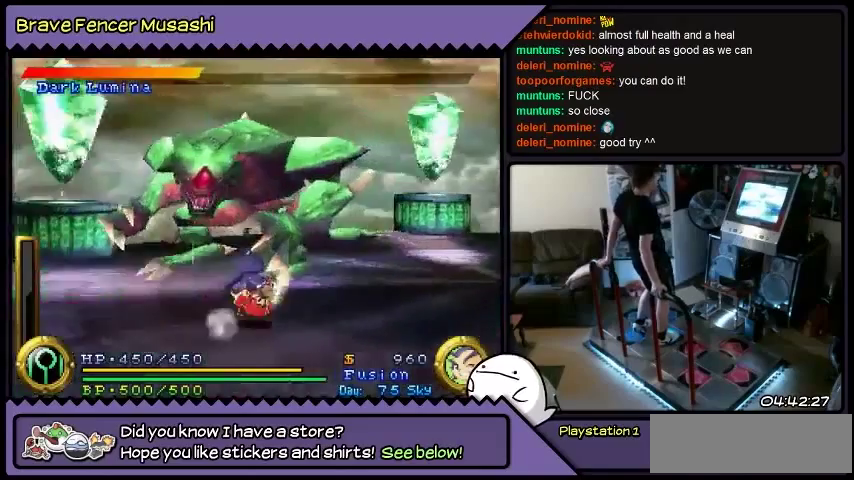
{"buttons": ["DPAD_RIGHT"], "events": [[133, "DPAD_RIGHT", "down"], [334, "DPAD_DOWN", "up"]]}
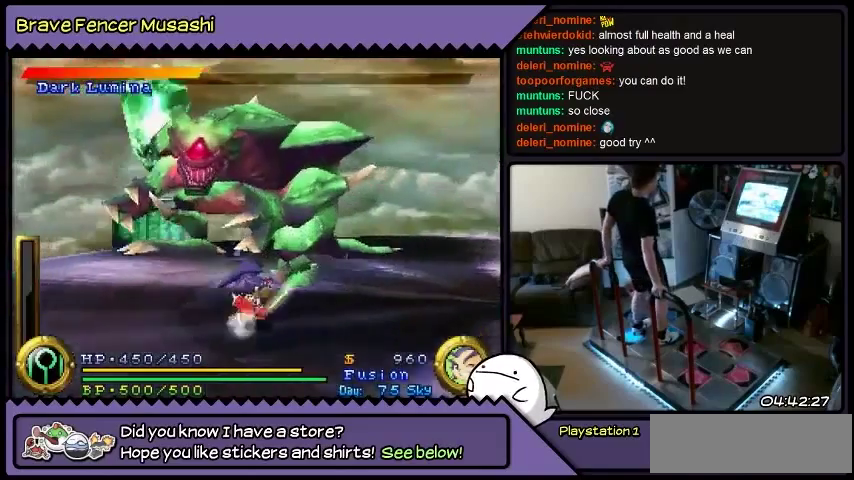
{"buttons": ["DPAD_RIGHT"], "events": []}
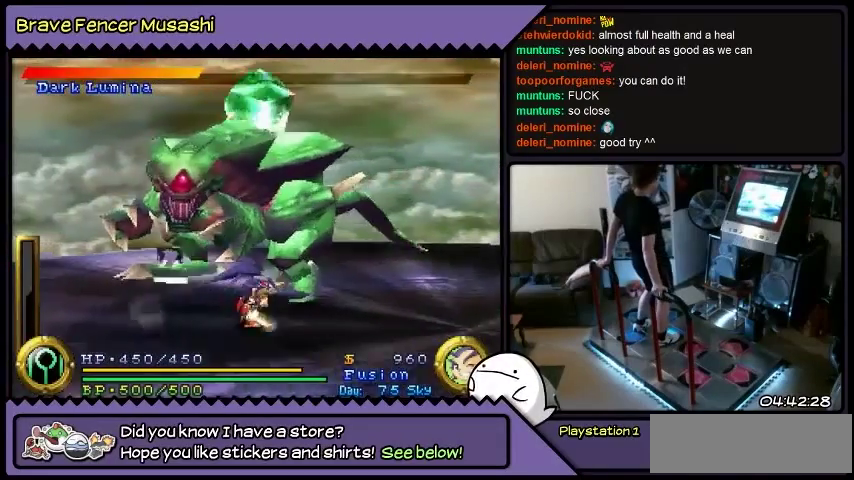
{"buttons": ["DPAD_RIGHT"], "events": []}
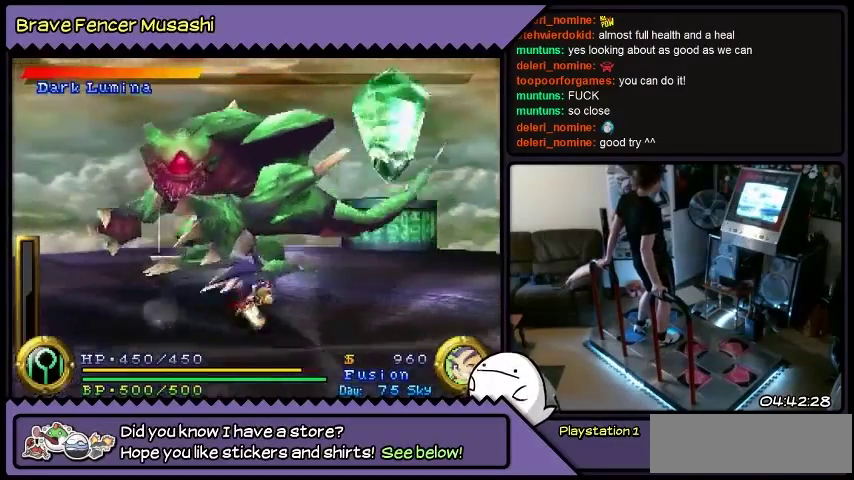
{"buttons": ["DPAD_RIGHT"], "events": []}
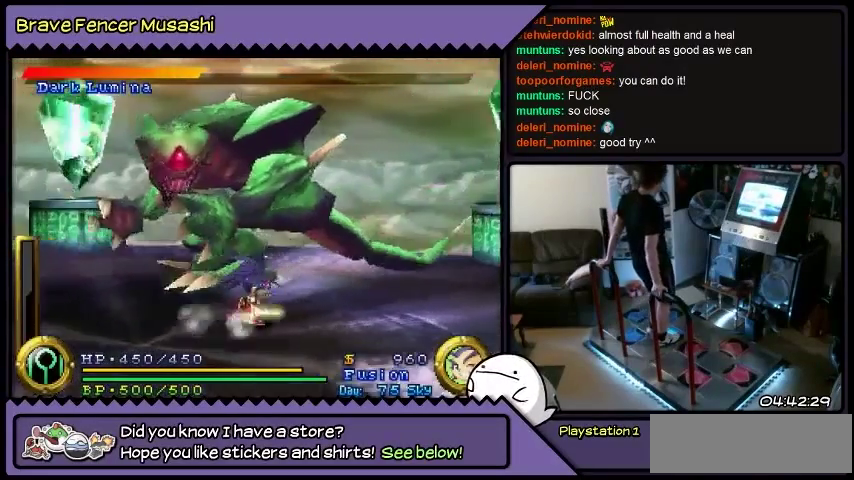
{"buttons": ["DPAD_RIGHT"], "events": []}
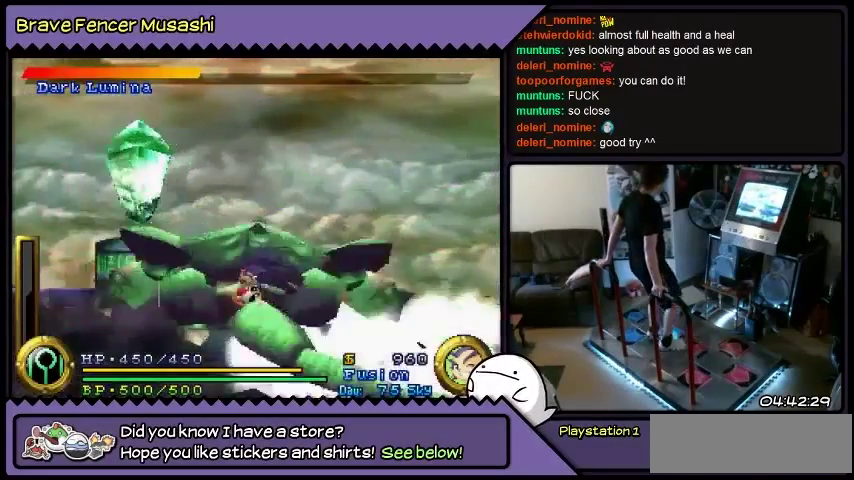
{"buttons": ["DPAD_RIGHT"], "events": []}
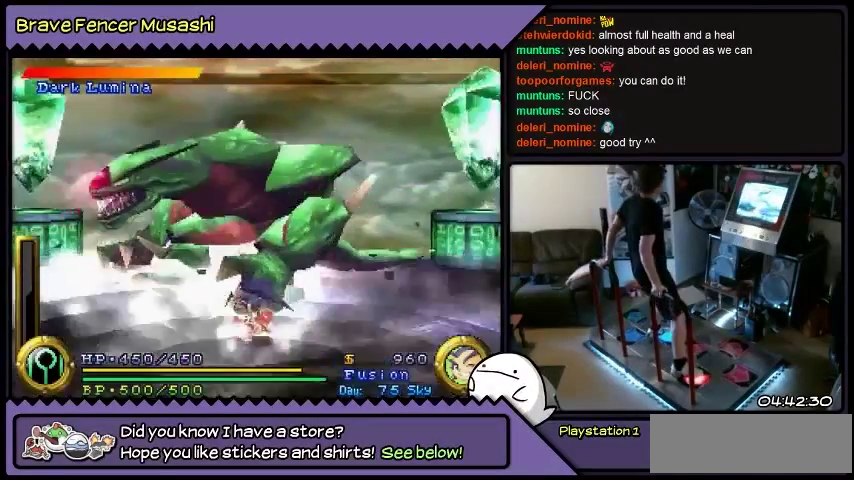
{"buttons": ["DPAD_RIGHT"], "events": []}
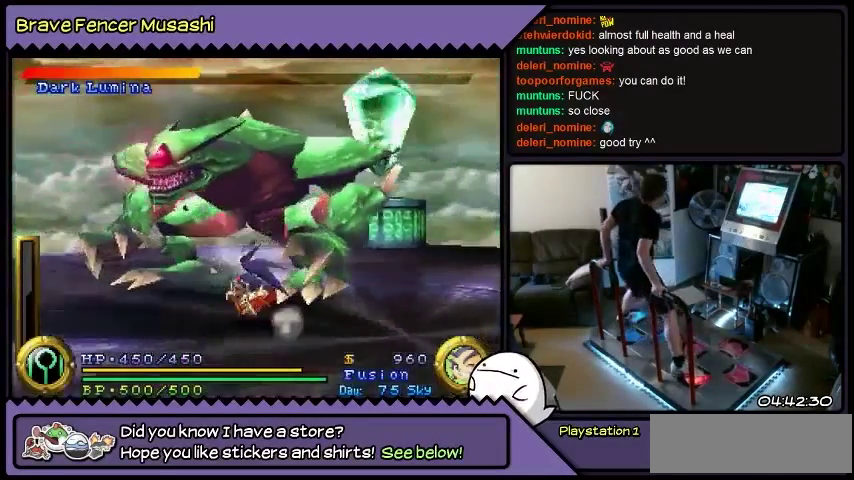
{"buttons": ["DPAD_RIGHT"], "events": []}
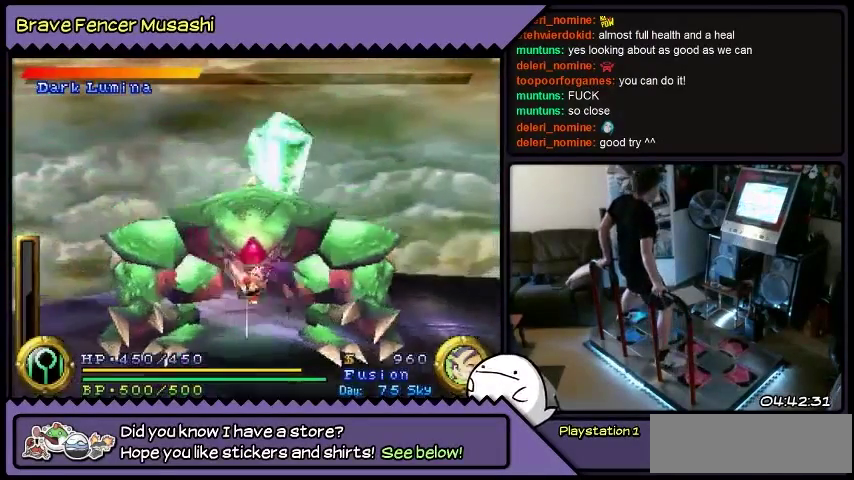
{"buttons": ["DPAD_RIGHT"], "events": []}
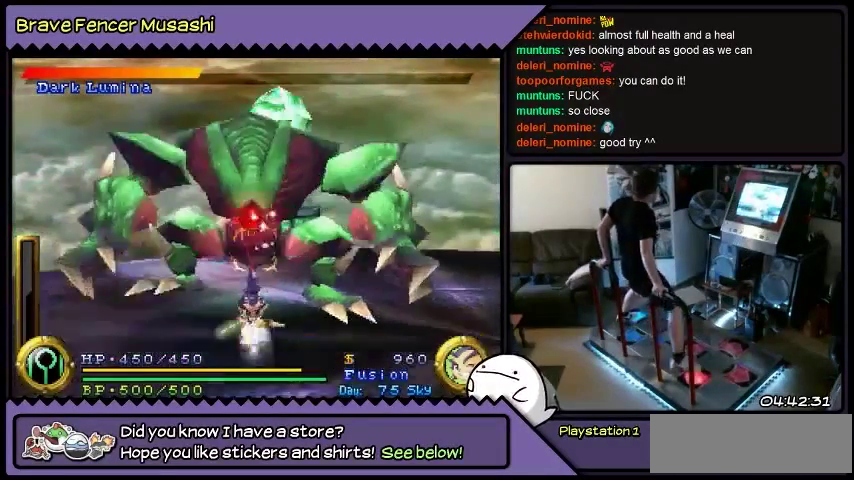
{"buttons": ["DPAD_RIGHT"], "events": [[334, "DPAD_UP", "down"], [401, "DPAD_UP", "up"]]}
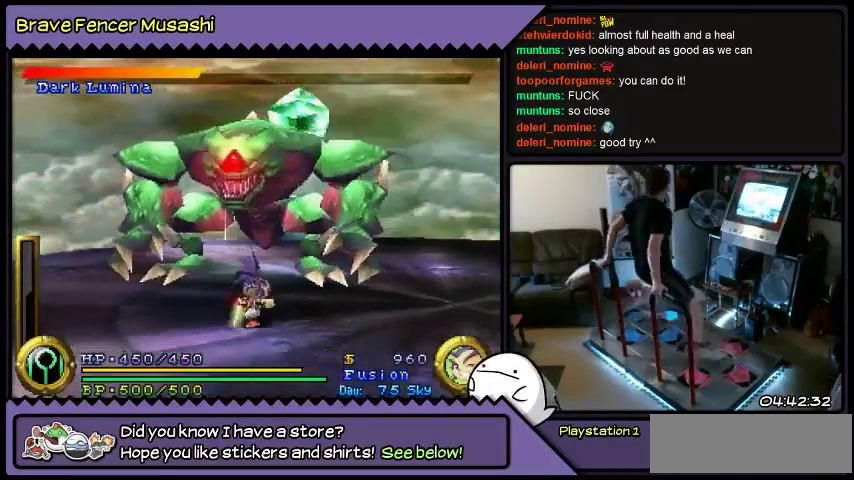
{"buttons": ["DPAD_RIGHT"], "events": []}
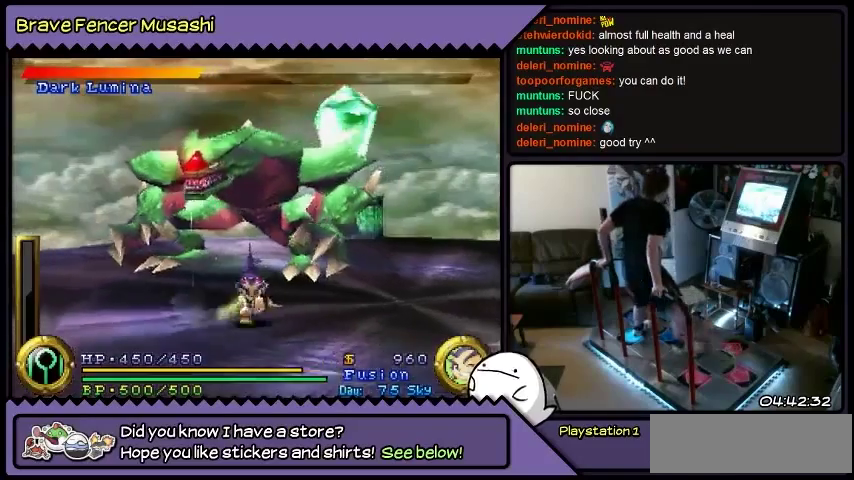
{"buttons": ["DPAD_DOWN", "DPAD_RIGHT"], "events": [[134, "DPAD_DOWN", "down"], [167, "DPAD_DOWN", "up"], [334, "DPAD_DOWN", "down"]]}
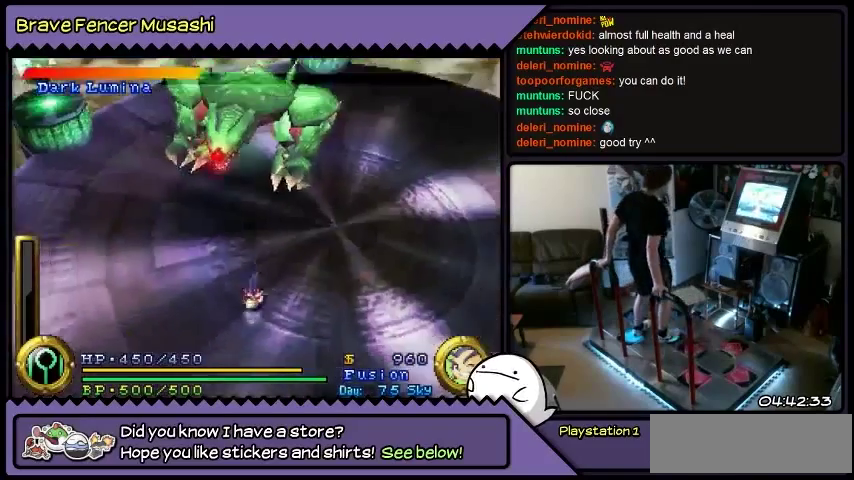
{"buttons": ["DPAD_LEFT"], "events": [[100, "DPAD_RIGHT", "up"], [334, "DPAD_DOWN", "up"], [500, "DPAD_LEFT", "down"]]}